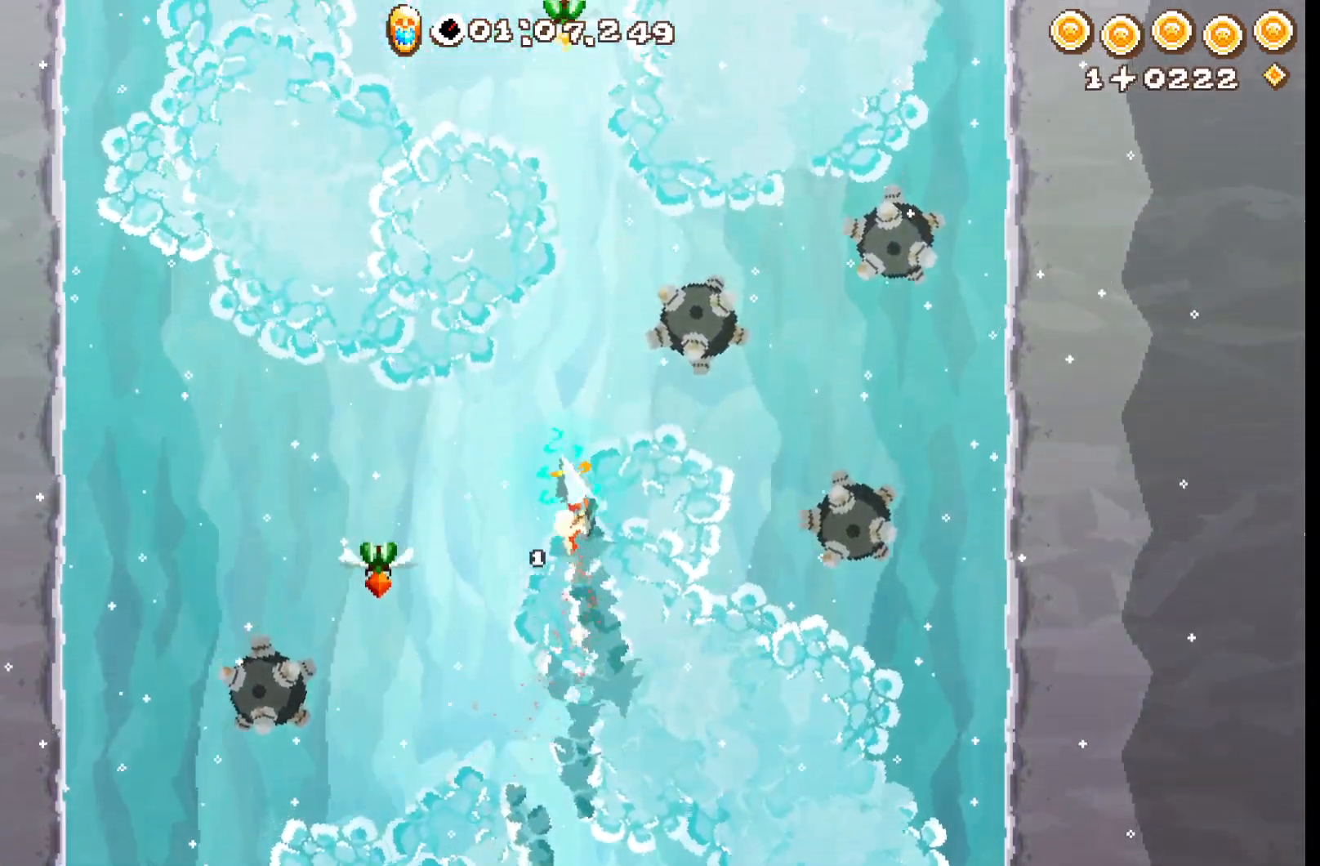
Gameplay with a controller (Xbox layout); each line is a JSON object with the inputs held at the frame after it. "events" lists button and stick changes between this image and that frame as [ms after this image, input, new state], when the widget could be followed in between. Not read: DPAD_UP SELECT right_stick.
{"buttons": ["R2"], "left_stick": "up-left", "events": []}
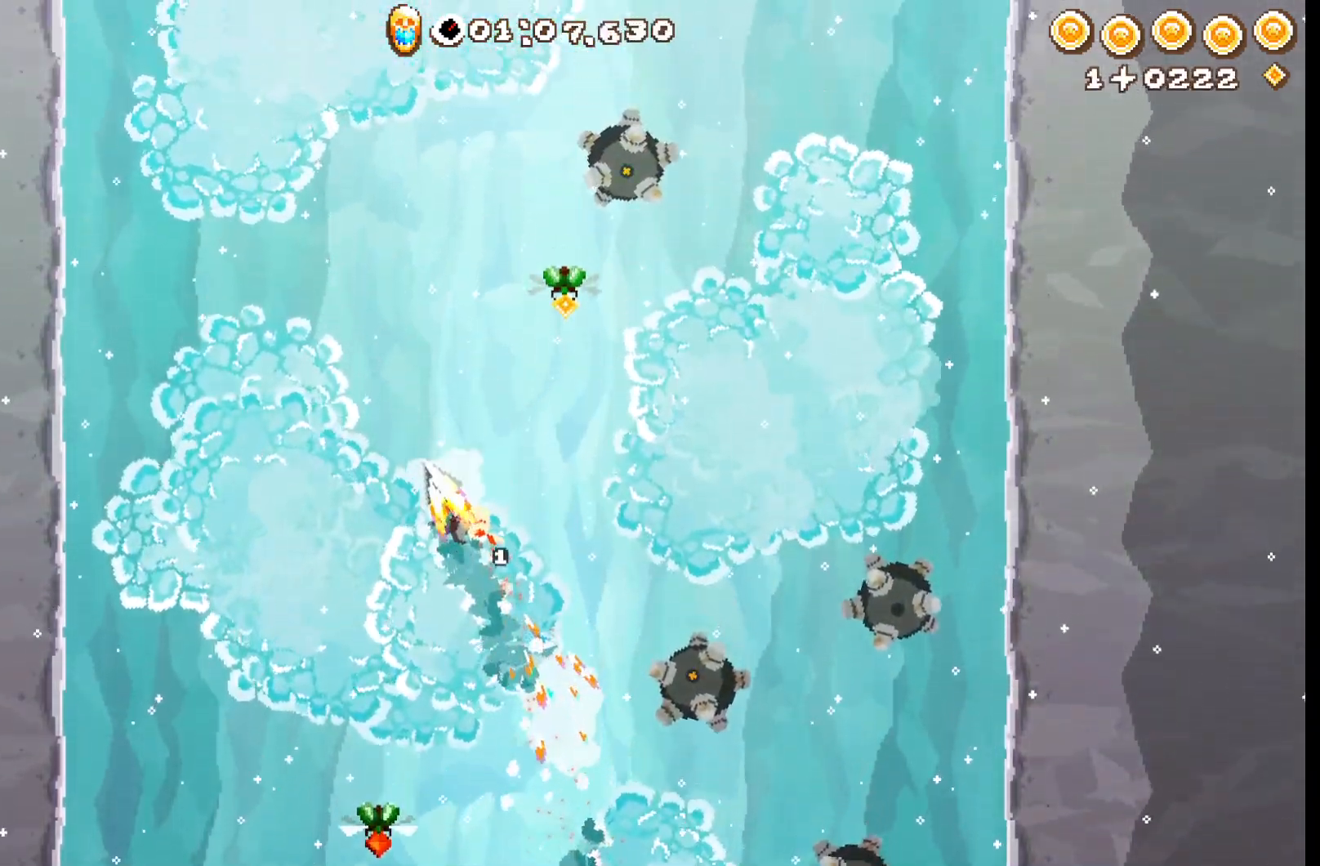
{"buttons": ["R2"], "left_stick": "up", "events": [[67, "A", "down"], [217, "A", "up"], [333, "A", "down"], [433, "left_stick", "up"], [467, "A", "up"]]}
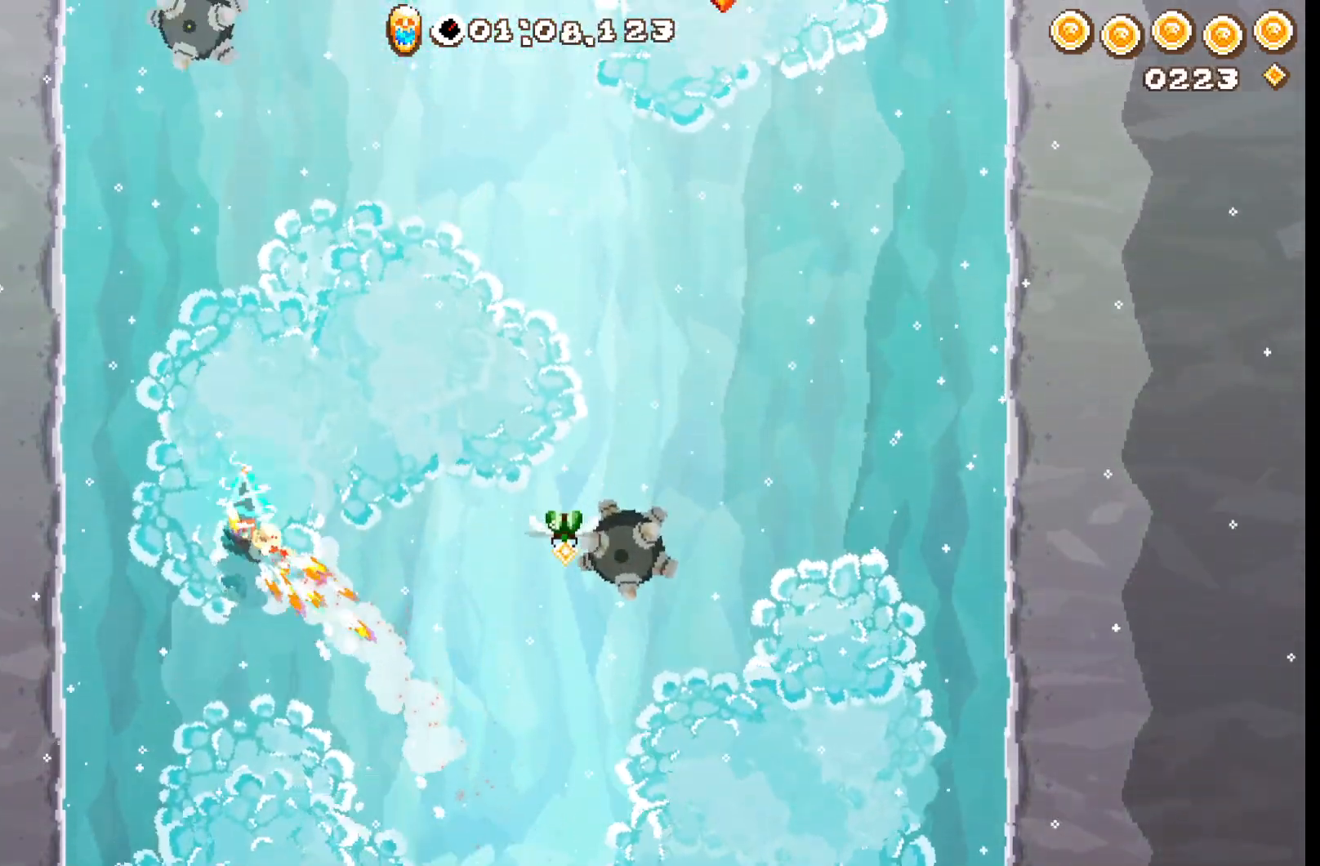
{"buttons": ["R2"], "left_stick": "up", "events": [[17, "A", "down"], [167, "A", "up"], [400, "A", "down"], [483, "A", "up"]]}
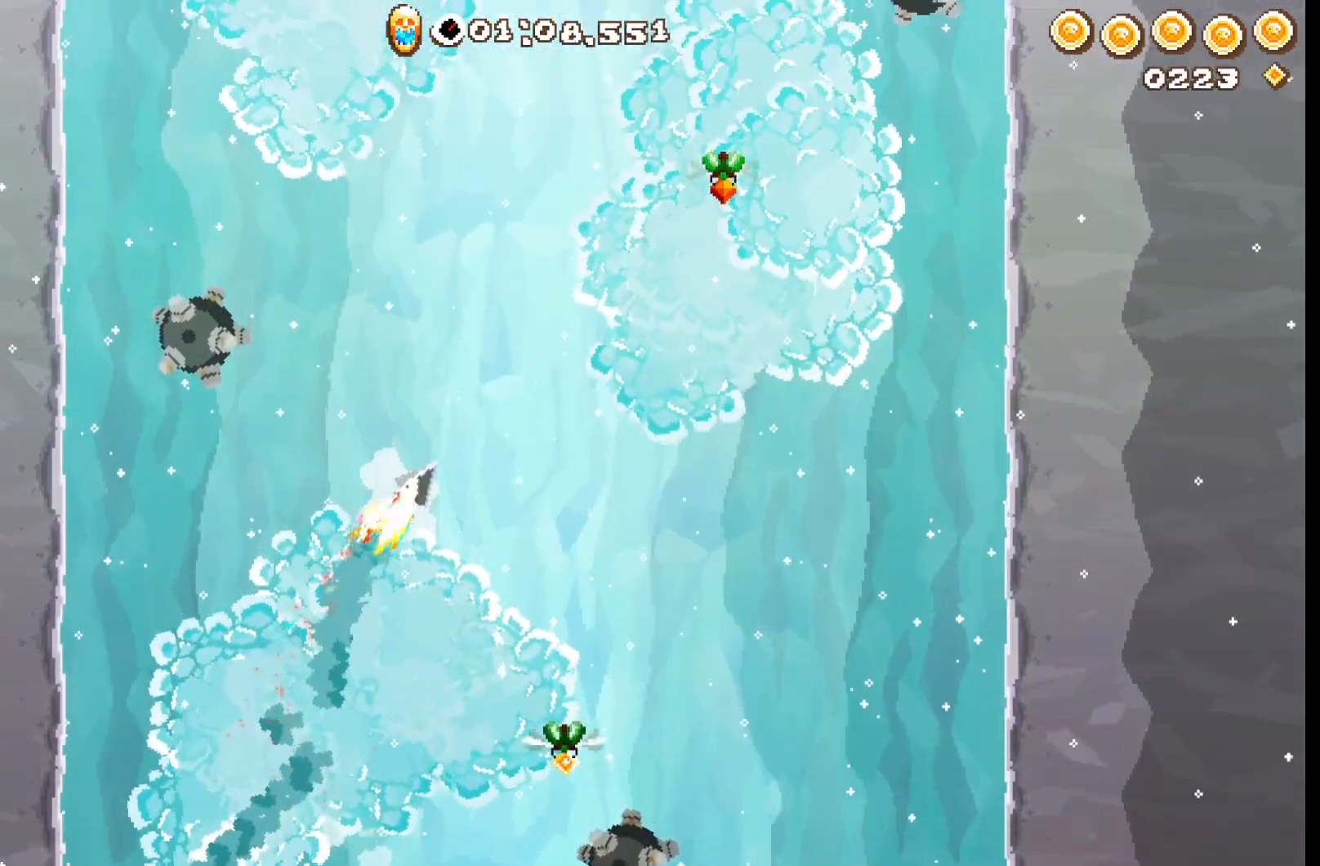
{"buttons": ["A", "R2", "L3"], "left_stick": "left", "events": [[17, "left_stick", "center"], [150, "left_stick", "up"], [200, "left_stick", "up-left"], [333, "A", "down"], [383, "L3", "down"], [400, "left_stick", "left"], [433, "A", "up"], [483, "A", "down"]]}
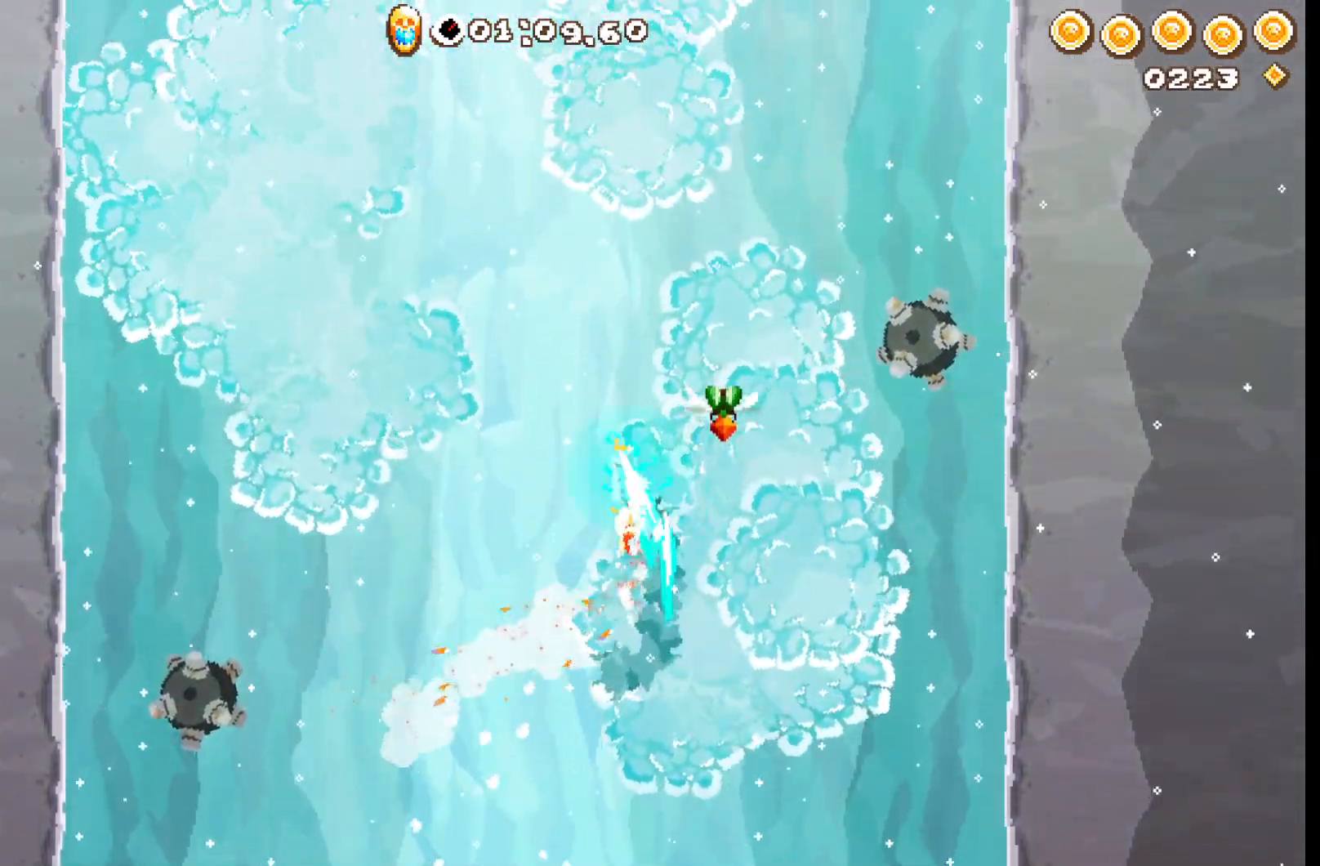
{"buttons": ["A", "R2"], "left_stick": "up-left", "events": [[117, "A", "up"], [317, "L3", "up"], [383, "left_stick", "up-left"], [500, "A", "down"]]}
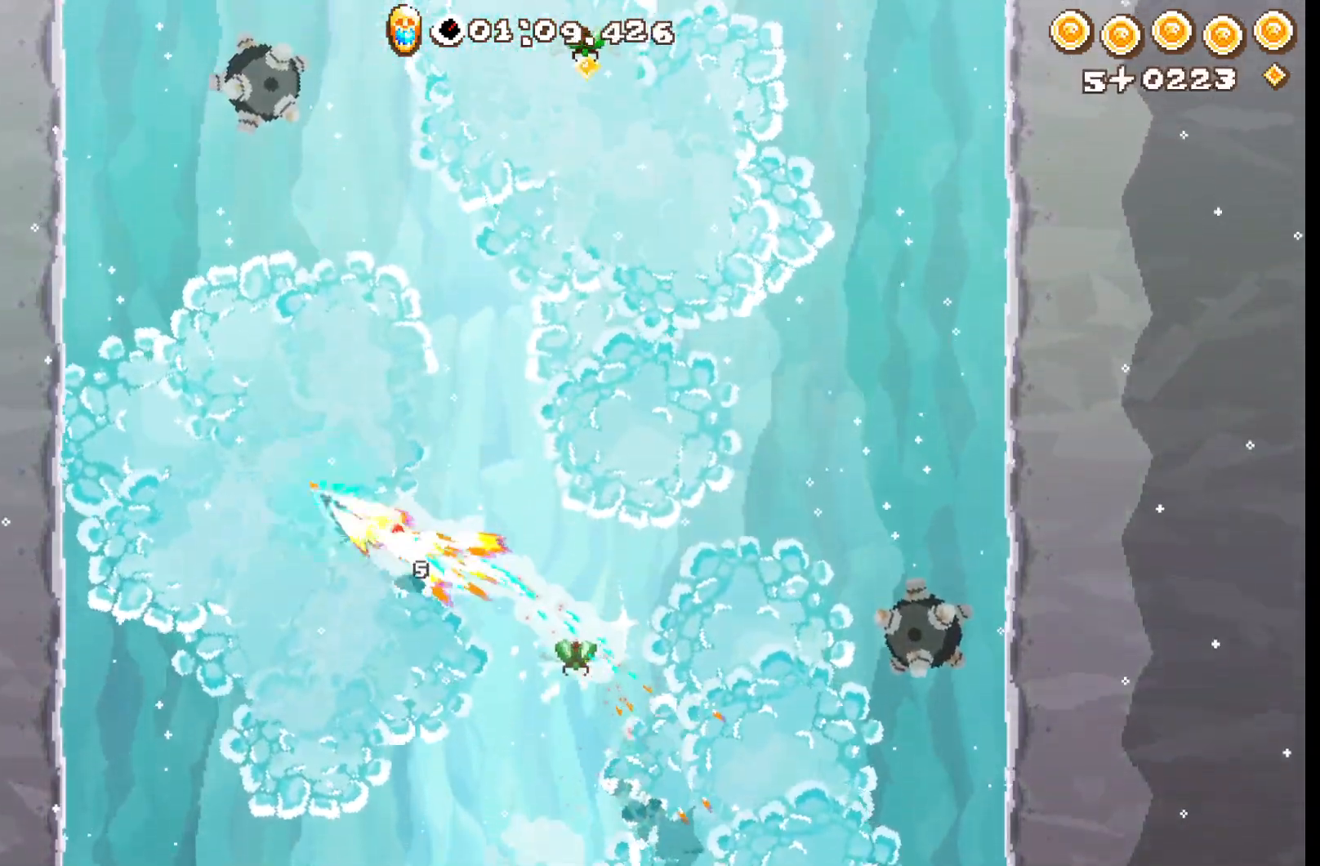
{"buttons": ["R2"], "left_stick": "up-left", "events": [[100, "A", "up"], [150, "A", "down"], [283, "left_stick", "center"], [300, "A", "up"], [450, "left_stick", "up-left"]]}
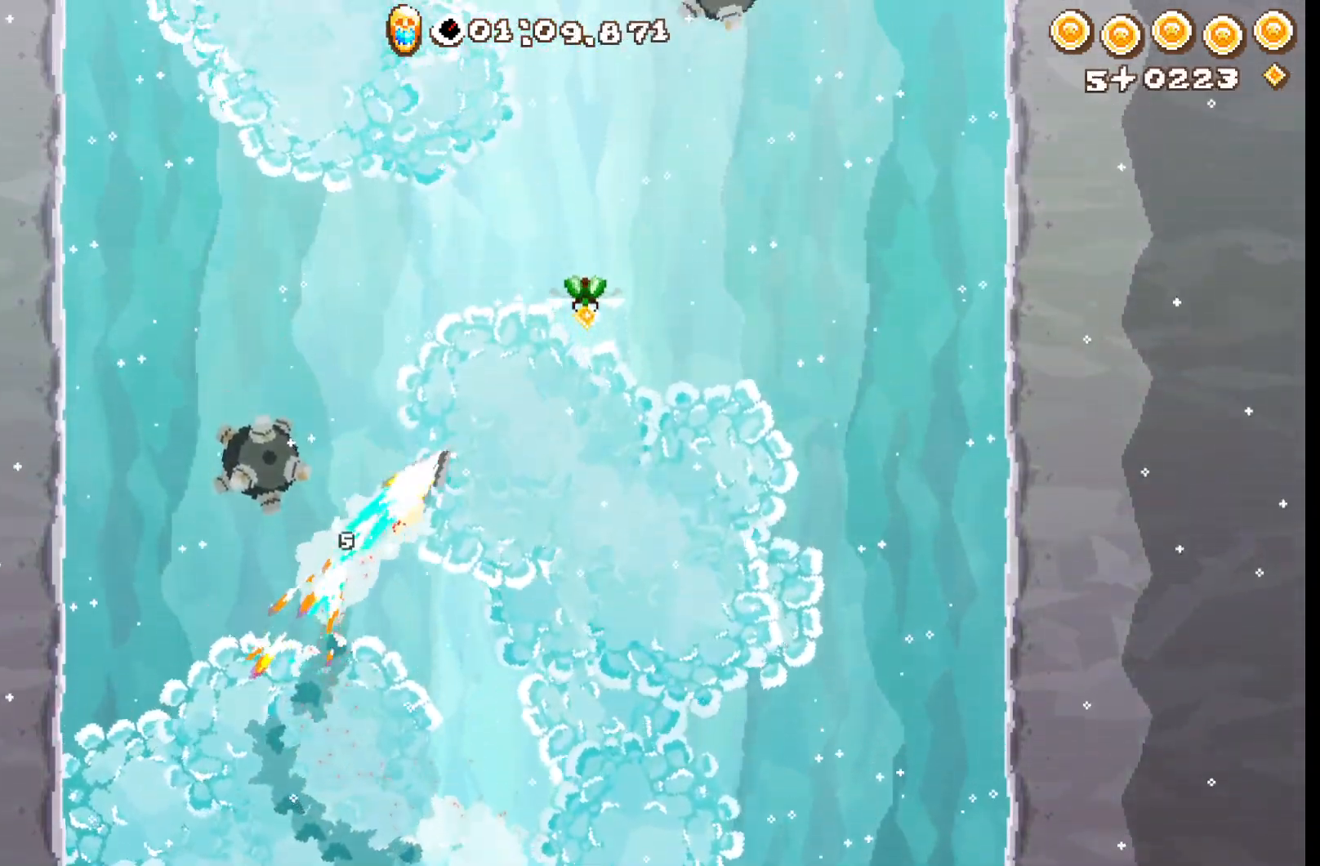
{"buttons": ["R2"], "left_stick": "up-left", "events": [[150, "A", "down"], [233, "A", "up"], [300, "A", "down"], [417, "A", "up"]]}
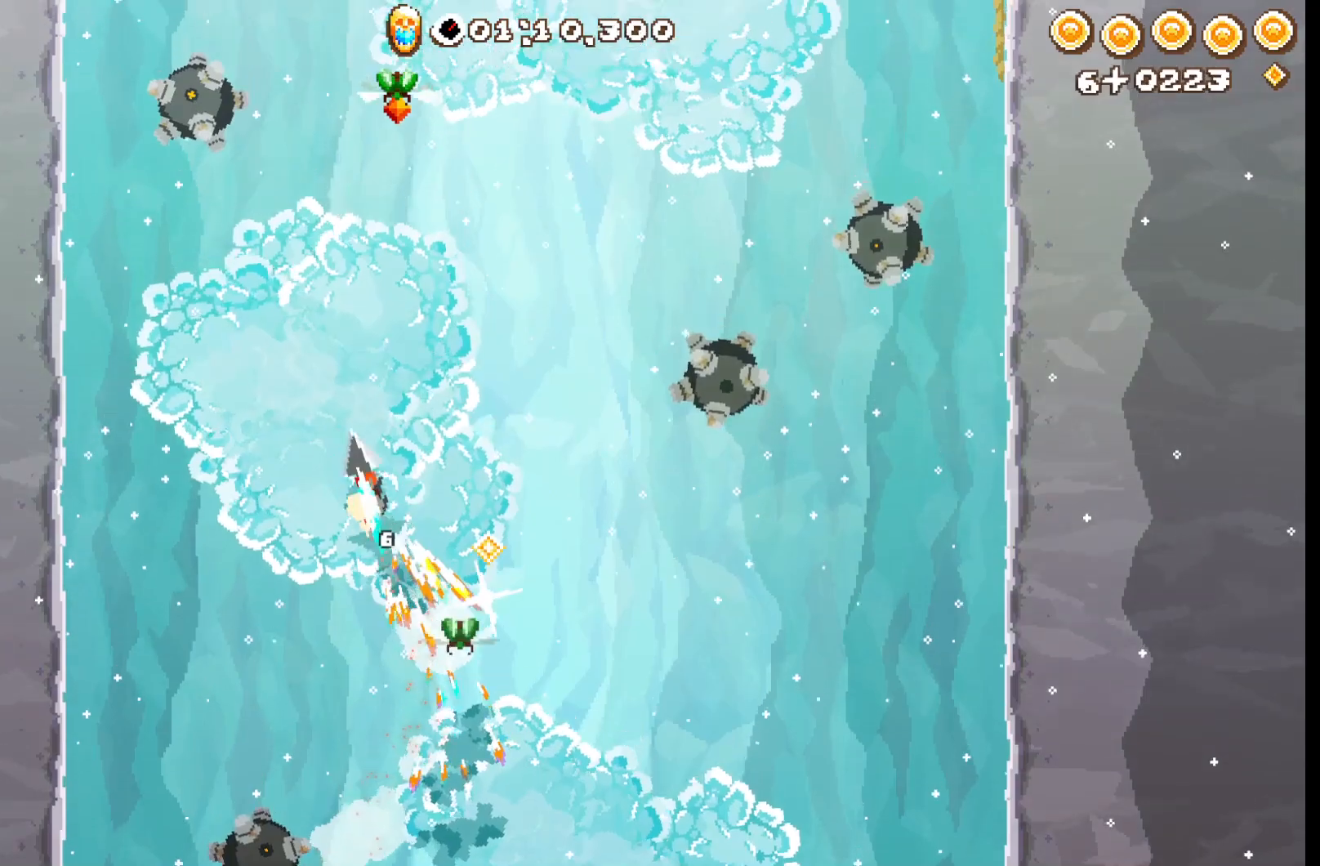
{"buttons": ["R2"], "left_stick": "up-left", "events": [[267, "A", "down"], [333, "left_stick", "up"], [383, "A", "up"], [500, "left_stick", "up-left"]]}
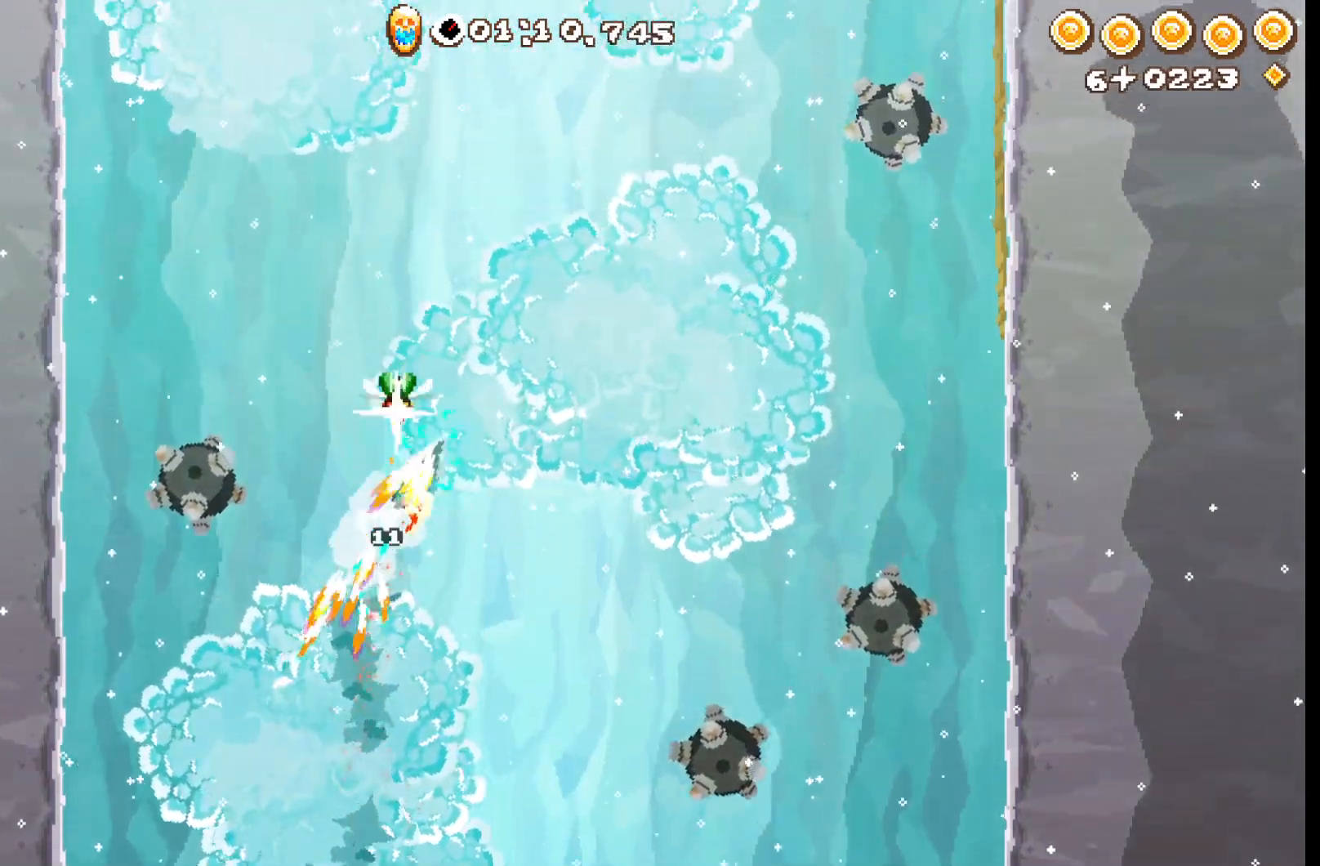
{"buttons": ["R2", "L3"], "left_stick": "left", "events": [[267, "left_stick", "left"], [400, "L3", "down"]]}
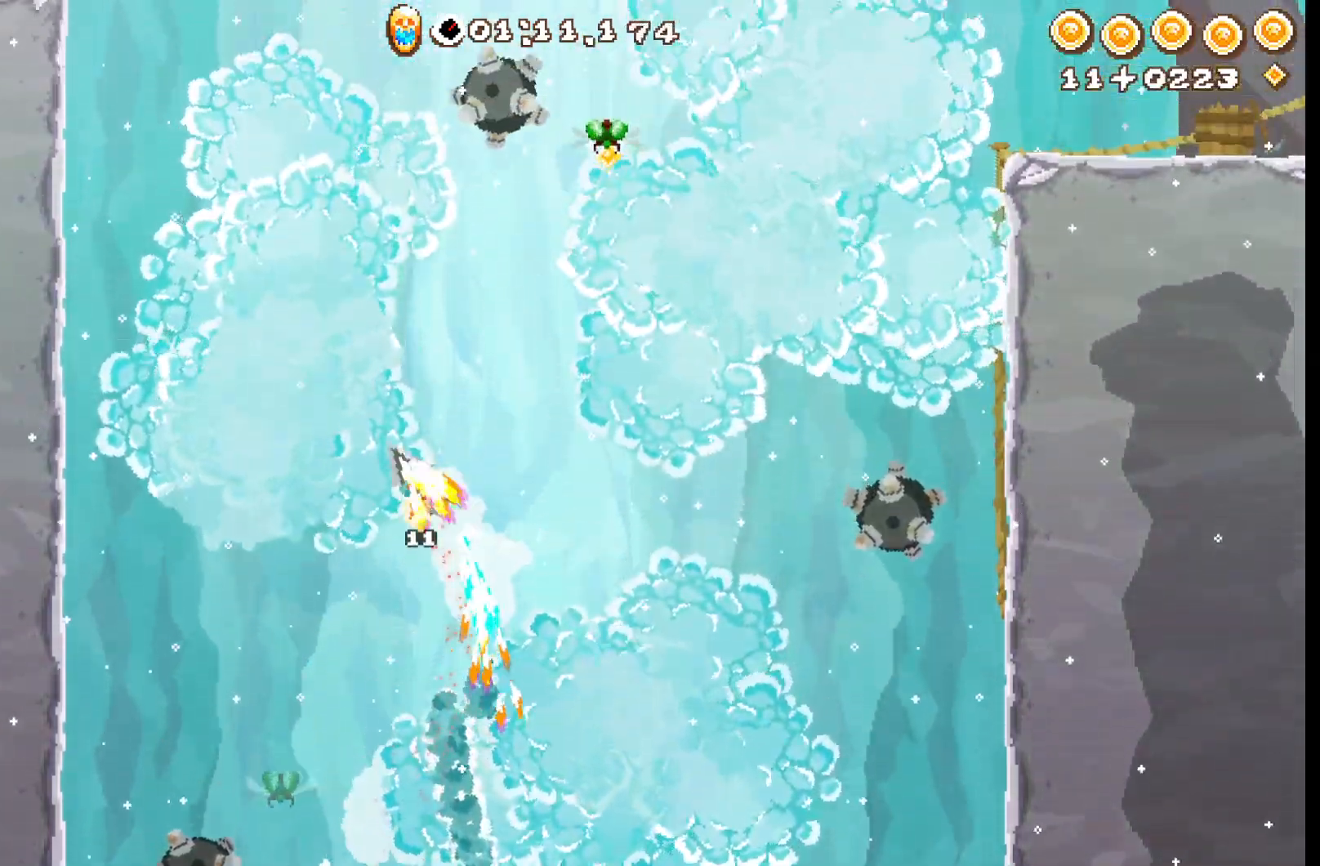
{"buttons": ["R2"], "left_stick": "up-left", "events": [[83, "L3", "up"], [100, "A", "down"], [100, "left_stick", "up-left"], [183, "A", "up"], [250, "A", "down"], [367, "A", "up"]]}
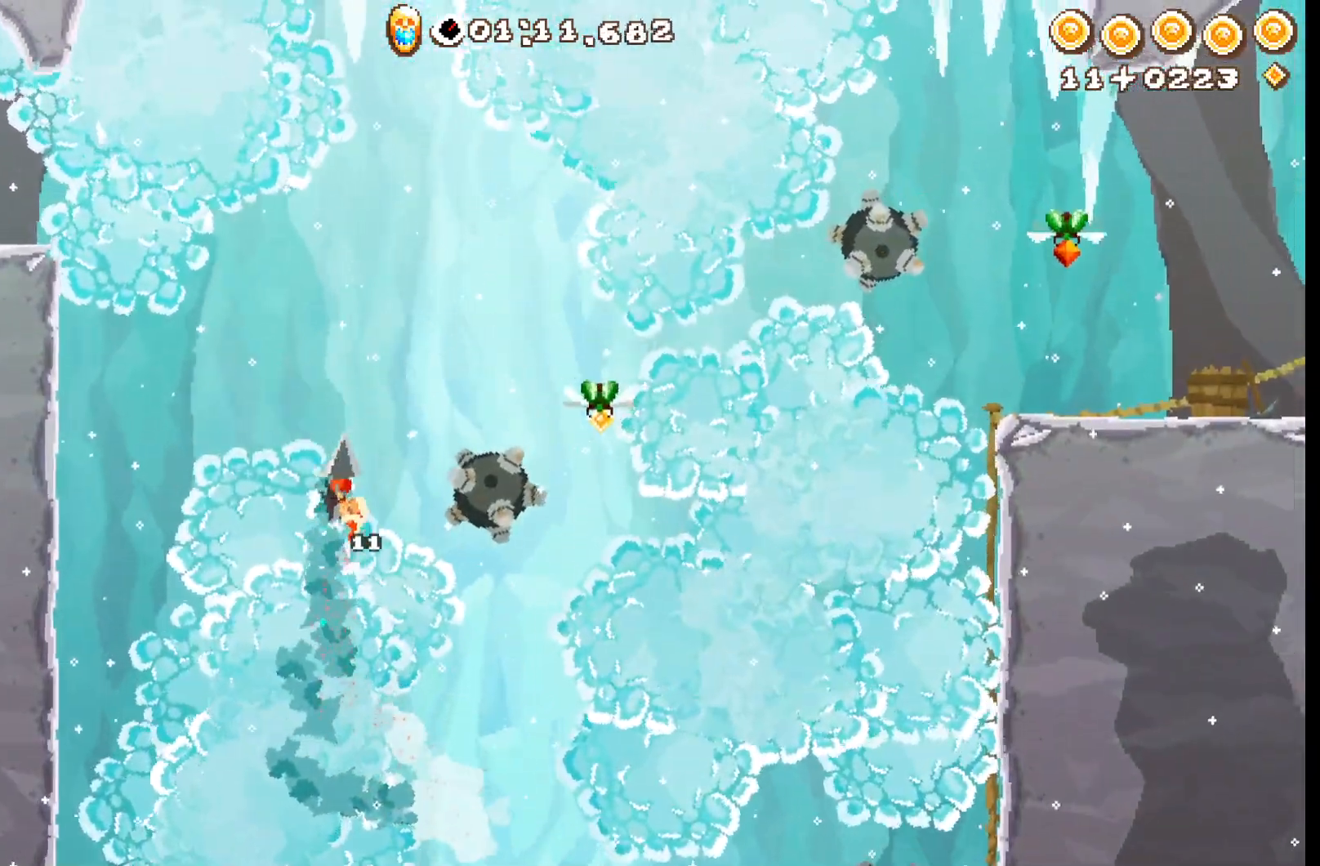
{"buttons": ["A", "R2"], "left_stick": "left", "events": [[33, "left_stick", "left"], [467, "A", "down"]]}
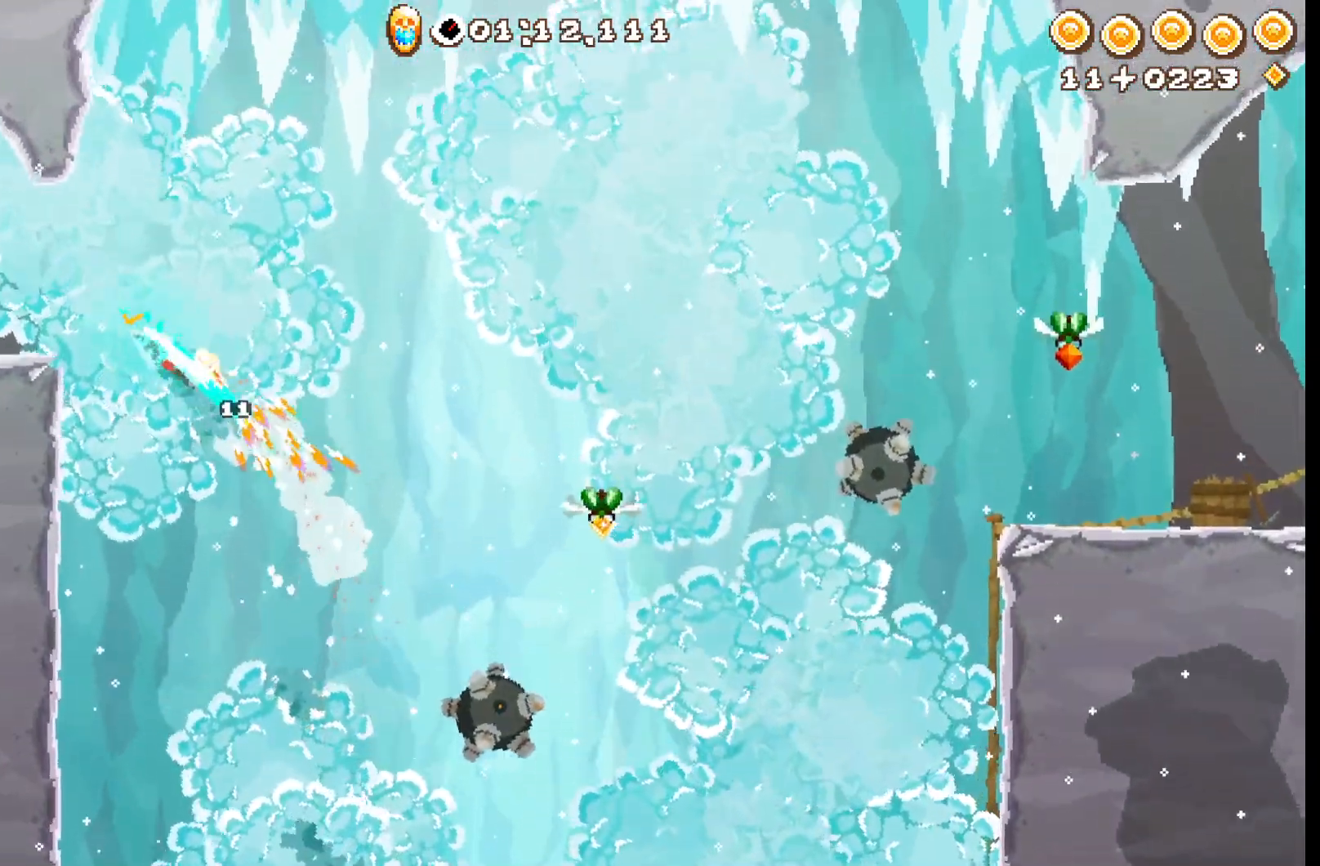
{"buttons": ["A", "R2"], "left_stick": "left", "events": [[33, "A", "up"], [83, "A", "down"]]}
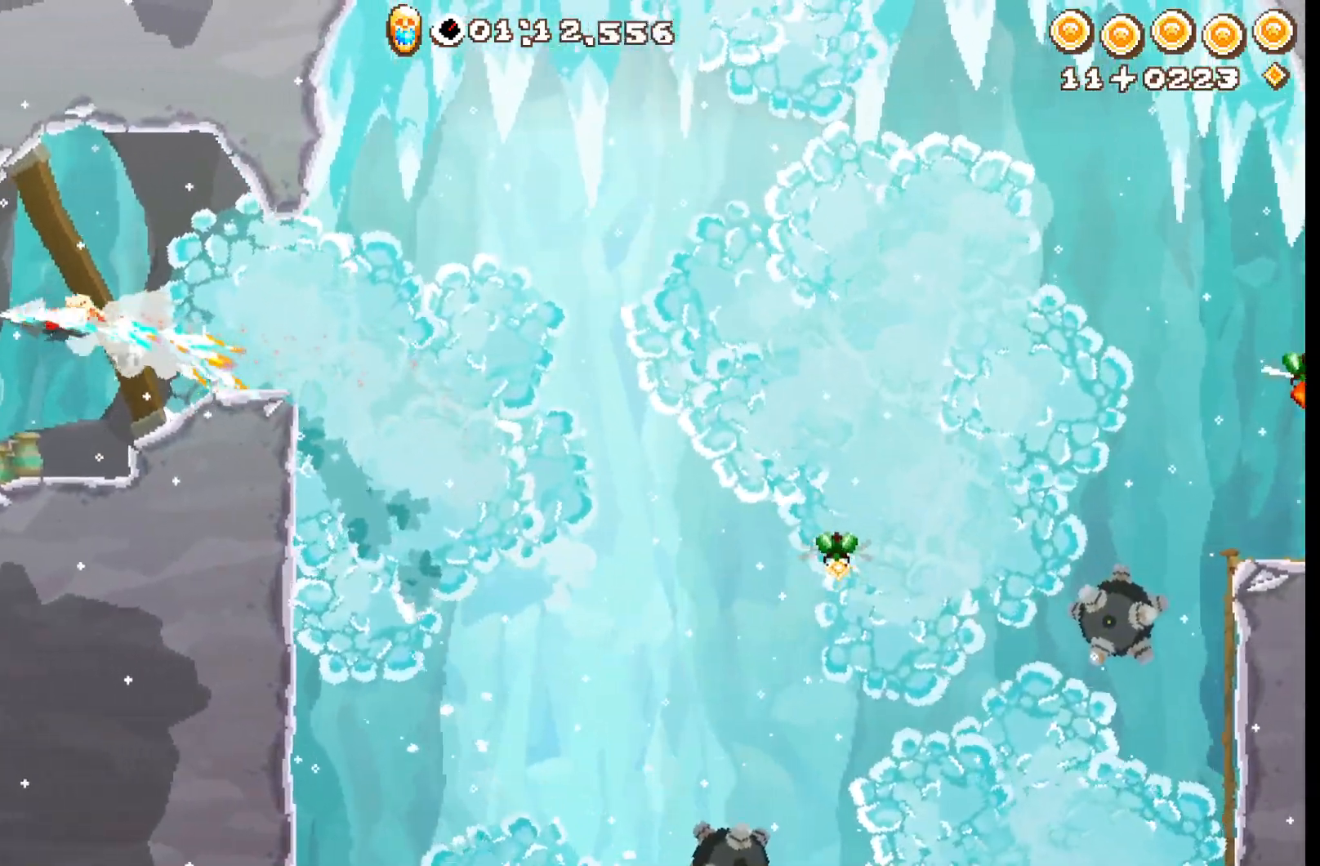
{"buttons": ["R2"], "left_stick": "center", "events": [[133, "left_stick", "center"], [183, "A", "up"]]}
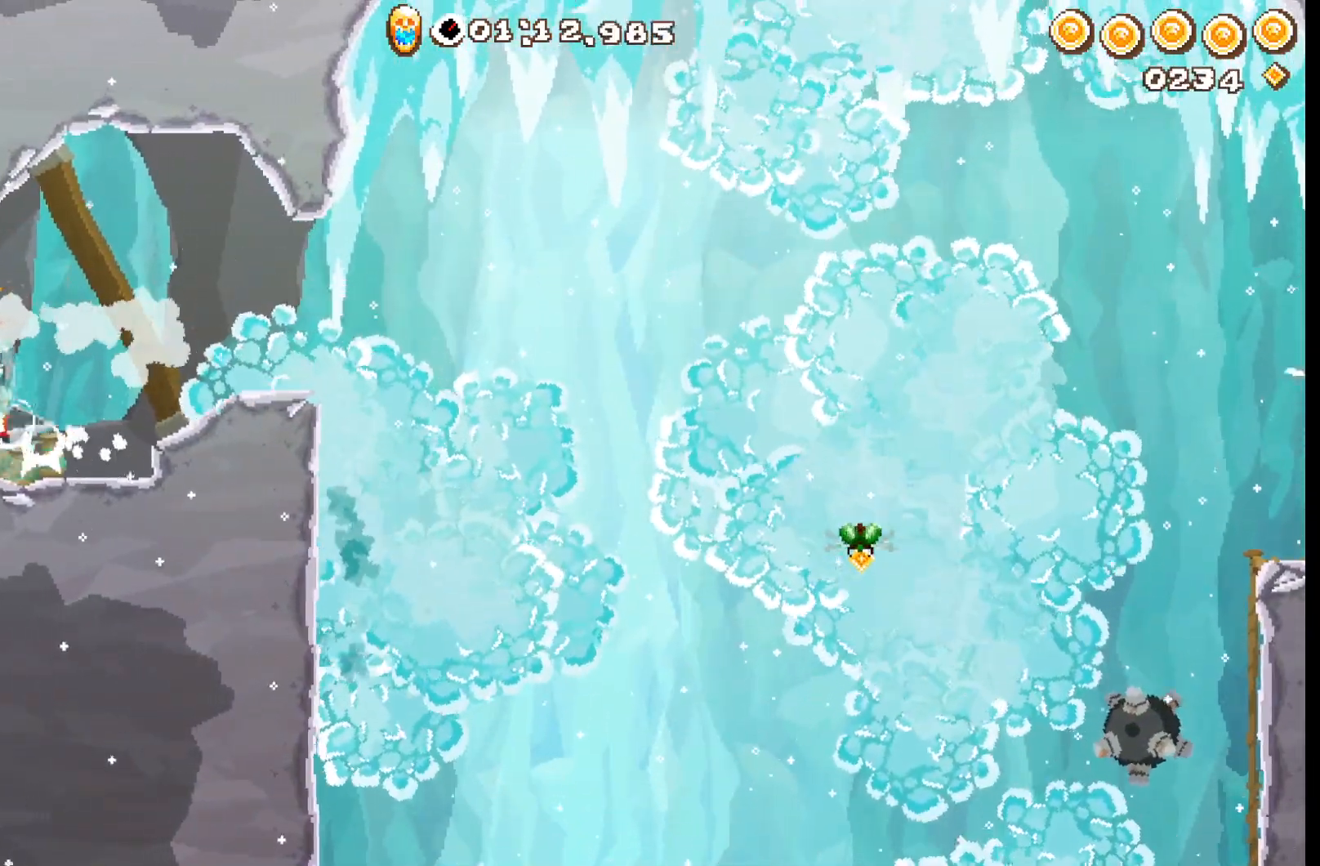
{"buttons": ["R2"], "left_stick": "center", "events": [[217, "A", "down"], [350, "A", "up"]]}
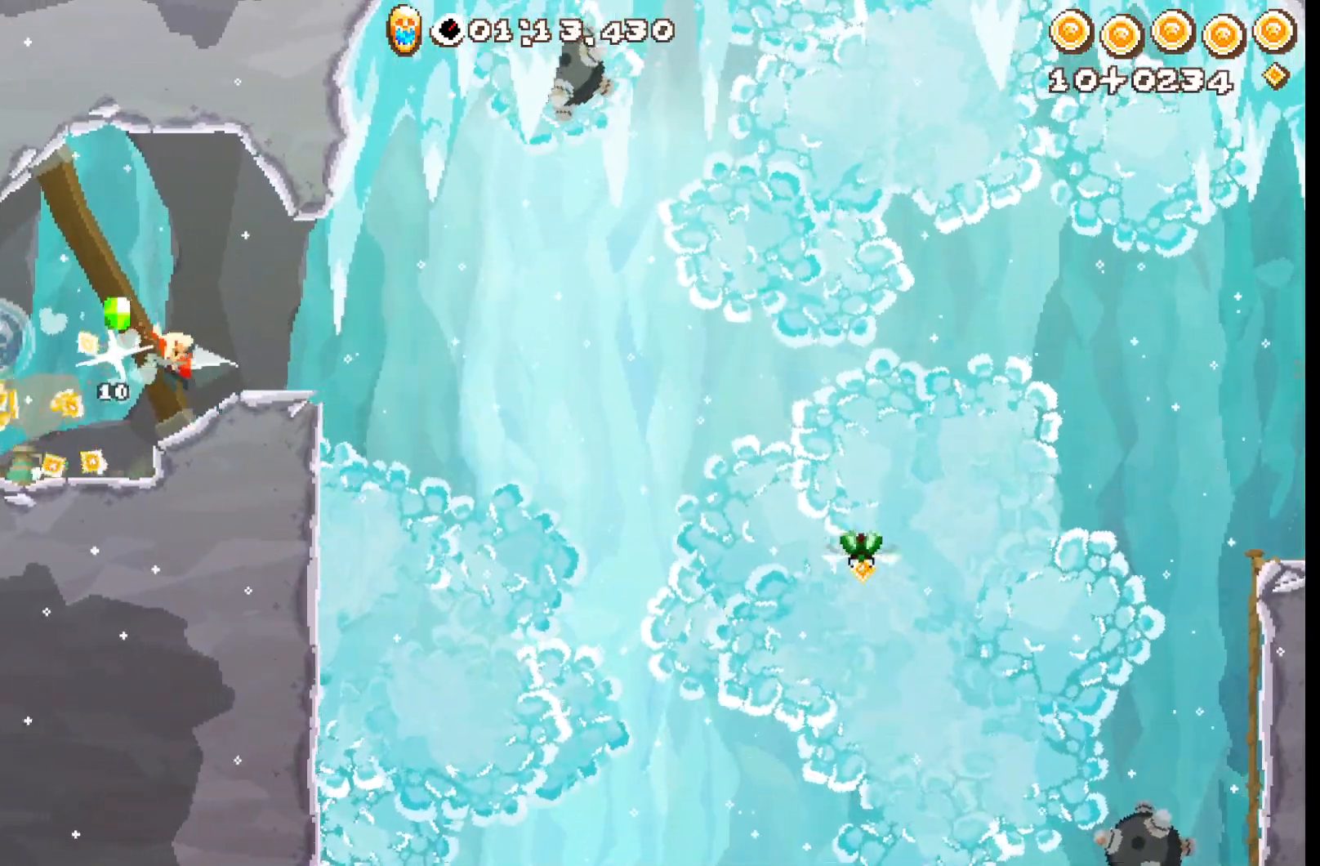
{"buttons": ["A", "R2"], "left_stick": "up", "events": [[367, "A", "down"], [467, "left_stick", "up"]]}
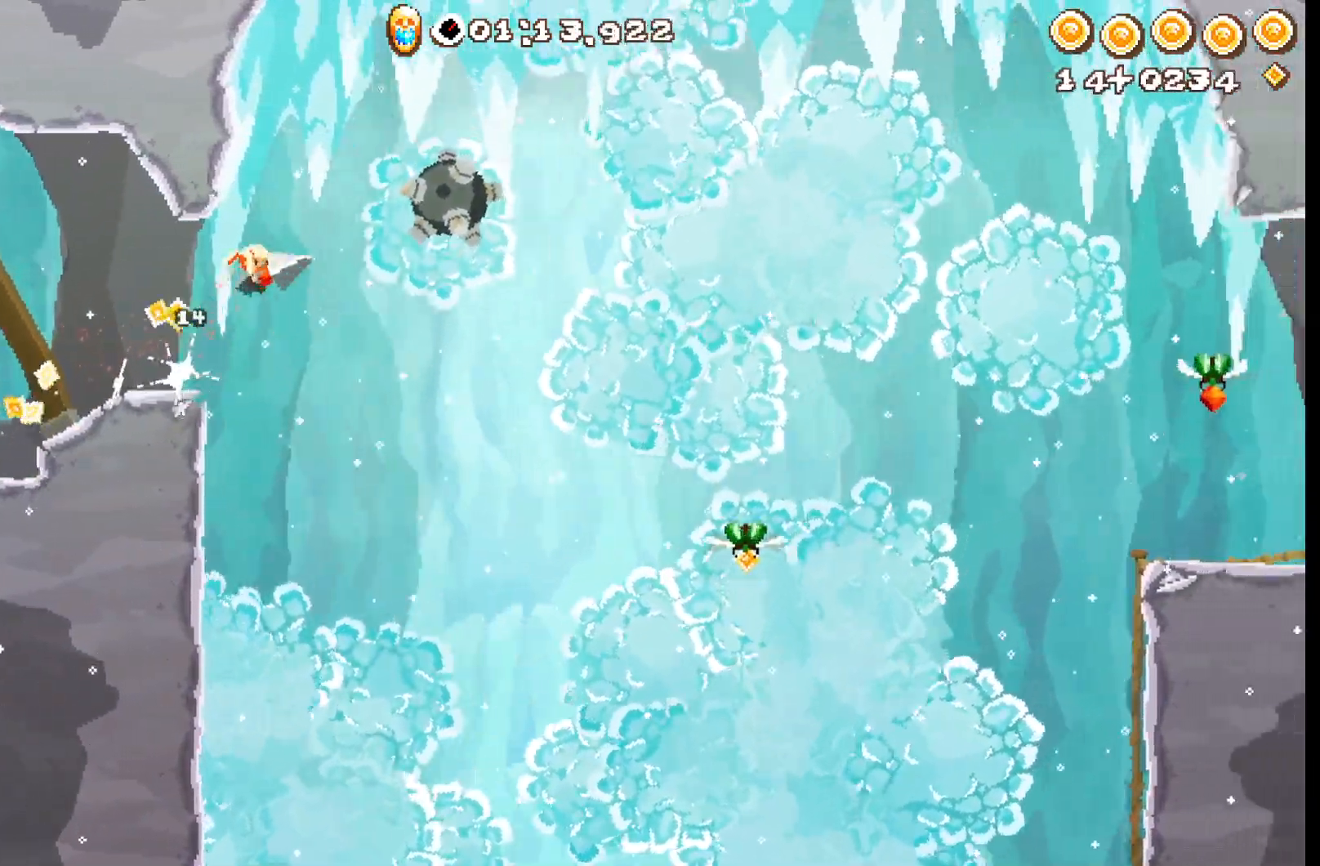
{"buttons": ["A", "R2"], "left_stick": "center", "events": [[133, "left_stick", "center"], [167, "A", "up"], [300, "A", "down"], [400, "A", "up"], [483, "A", "down"]]}
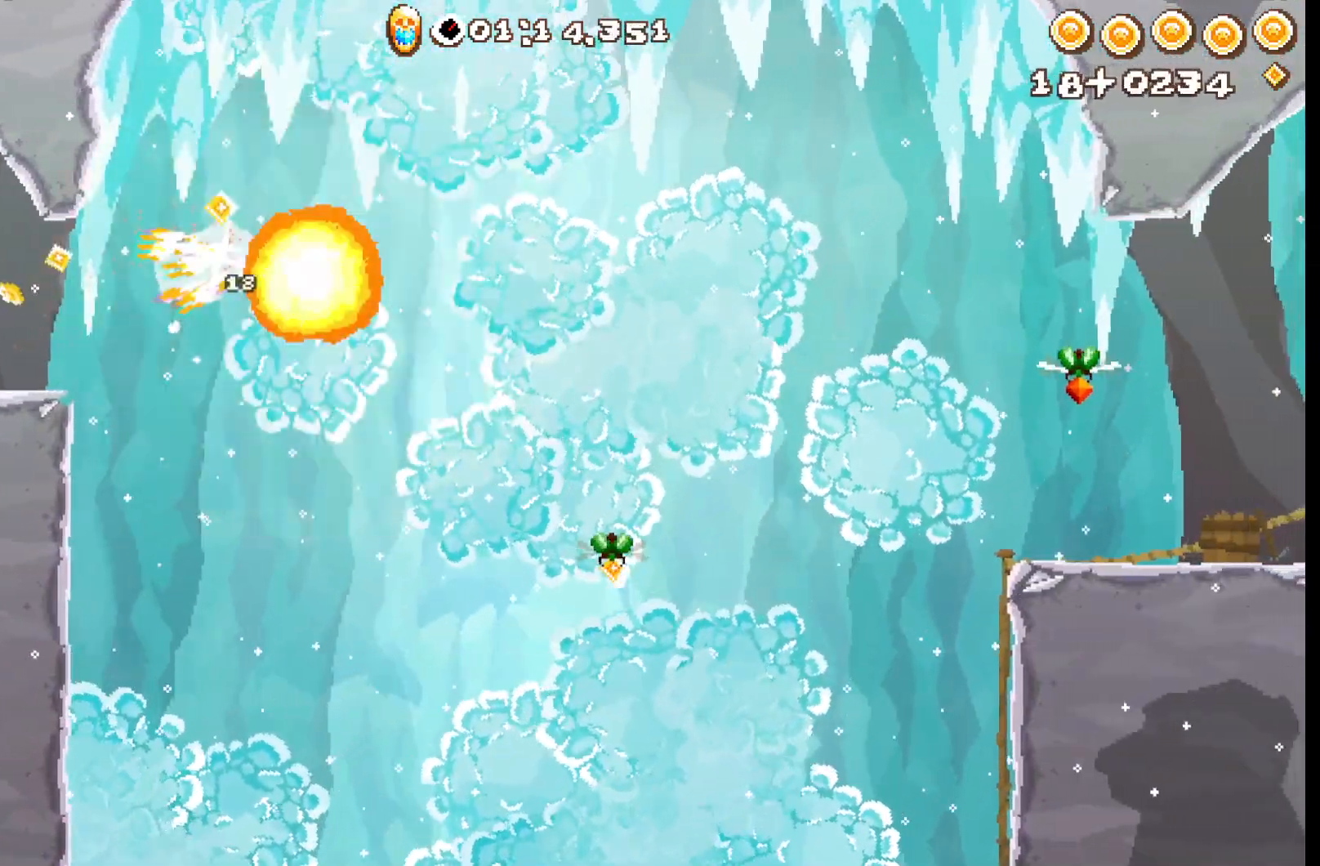
{"buttons": ["R2"], "left_stick": "up", "events": [[133, "A", "up"], [167, "L3", "down"], [183, "left_stick", "down"], [433, "left_stick", "center"], [450, "L3", "up"], [483, "left_stick", "up"]]}
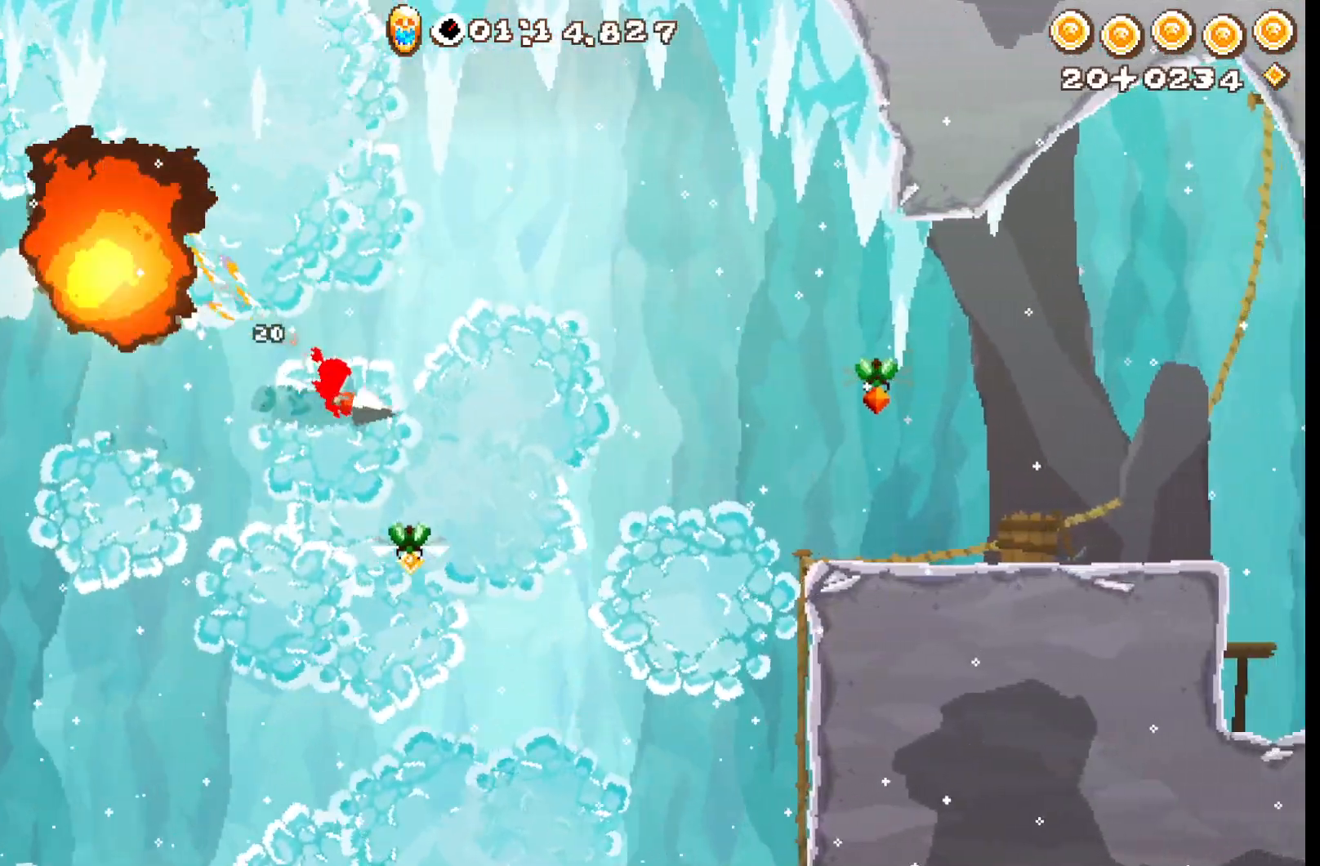
{"buttons": ["A", "R2"], "left_stick": "up", "events": [[67, "A", "down"], [167, "A", "up"], [233, "A", "down"], [317, "A", "up"], [383, "A", "down"]]}
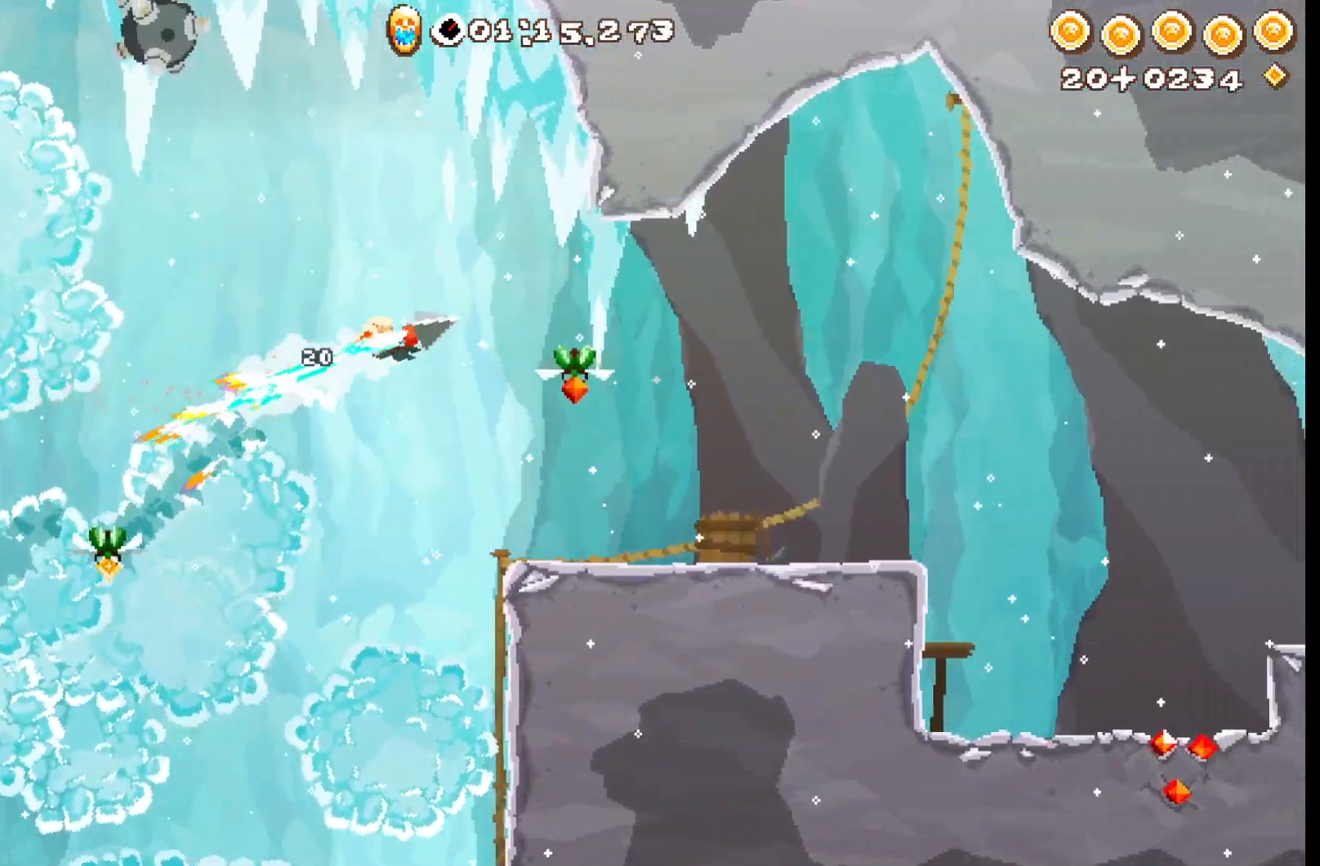
{"buttons": ["A", "R2"], "left_stick": "up", "events": []}
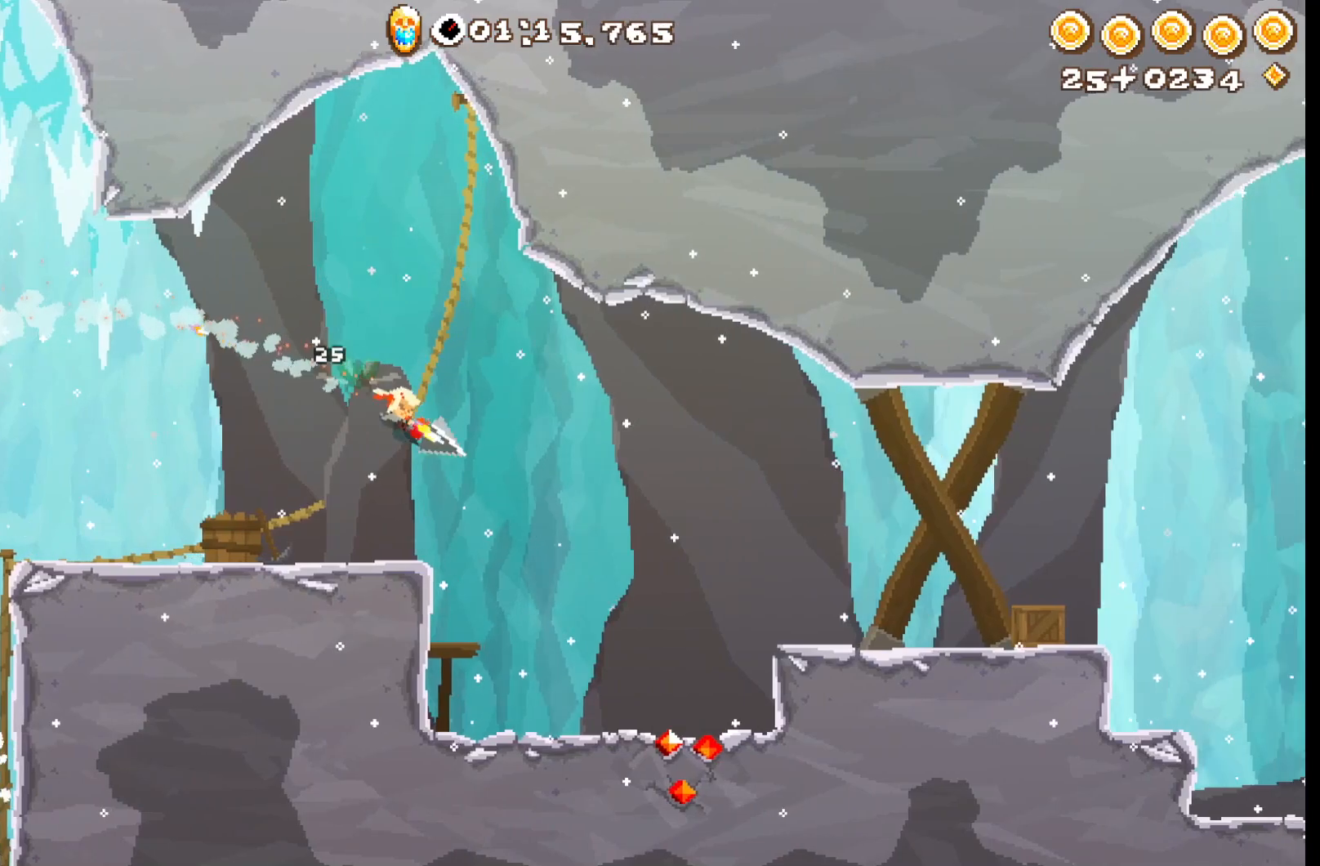
{"buttons": ["A", "R2"], "left_stick": "center", "events": [[167, "A", "up"], [367, "left_stick", "center"], [400, "A", "down"]]}
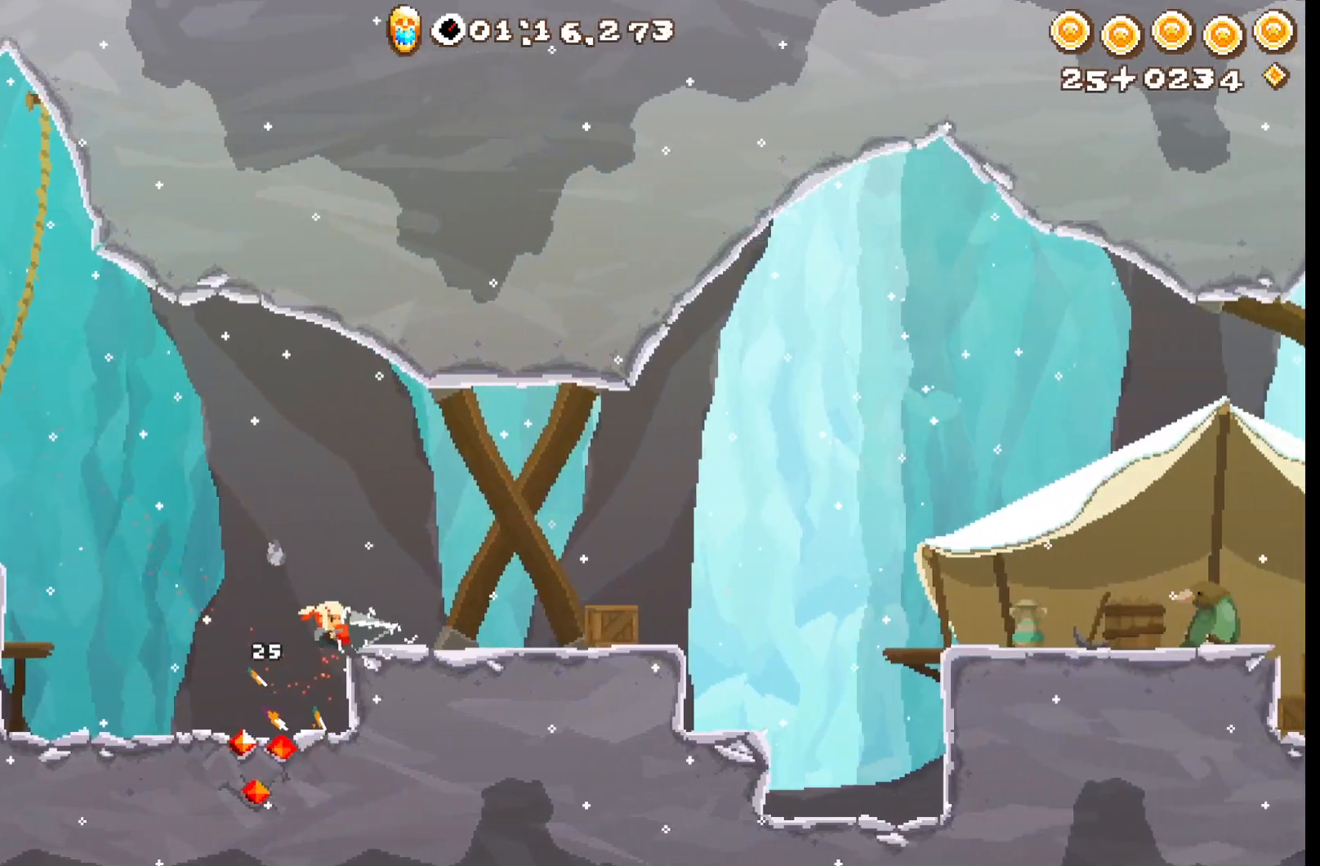
{"buttons": ["R2"], "left_stick": "center", "events": [[217, "A", "up"]]}
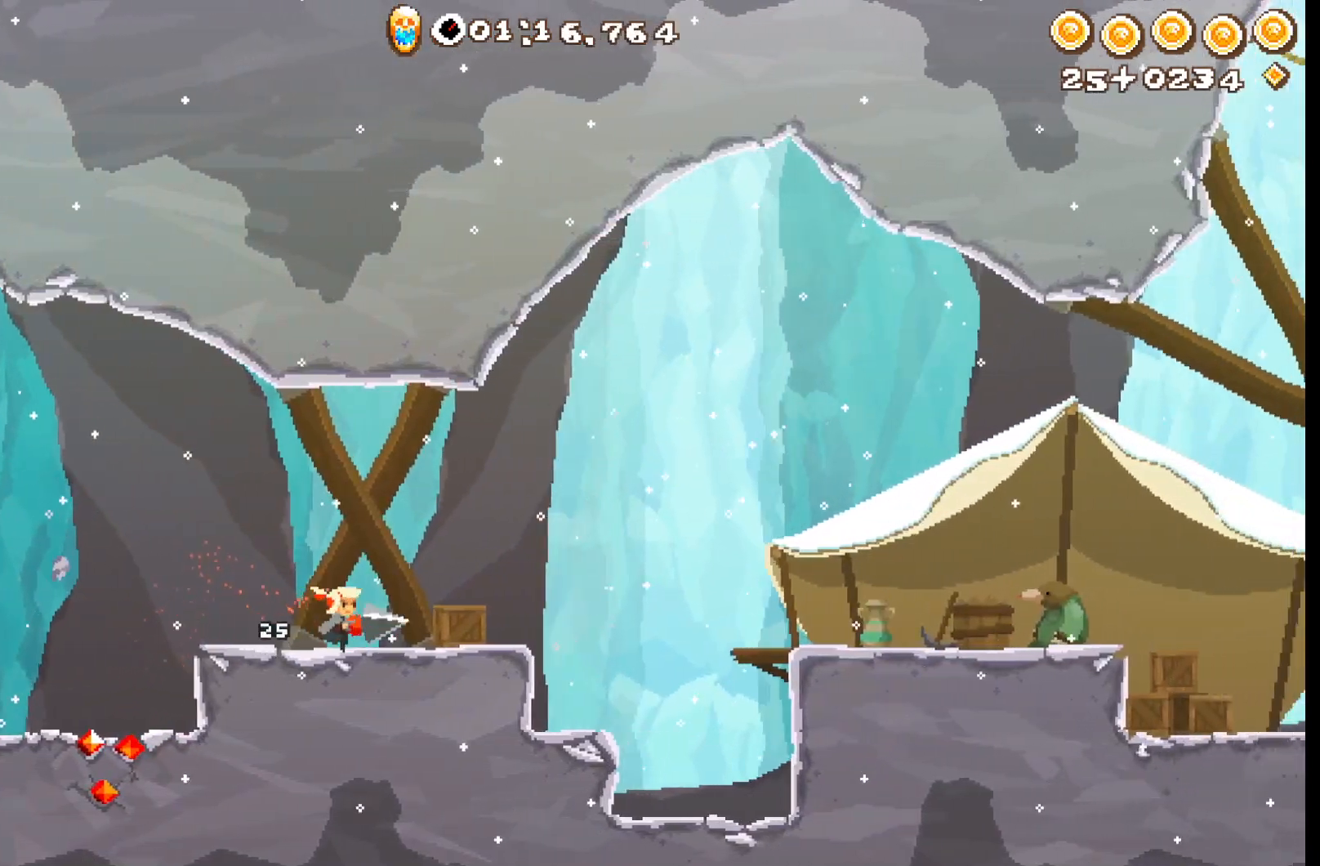
{"buttons": ["R2"], "left_stick": "center", "events": []}
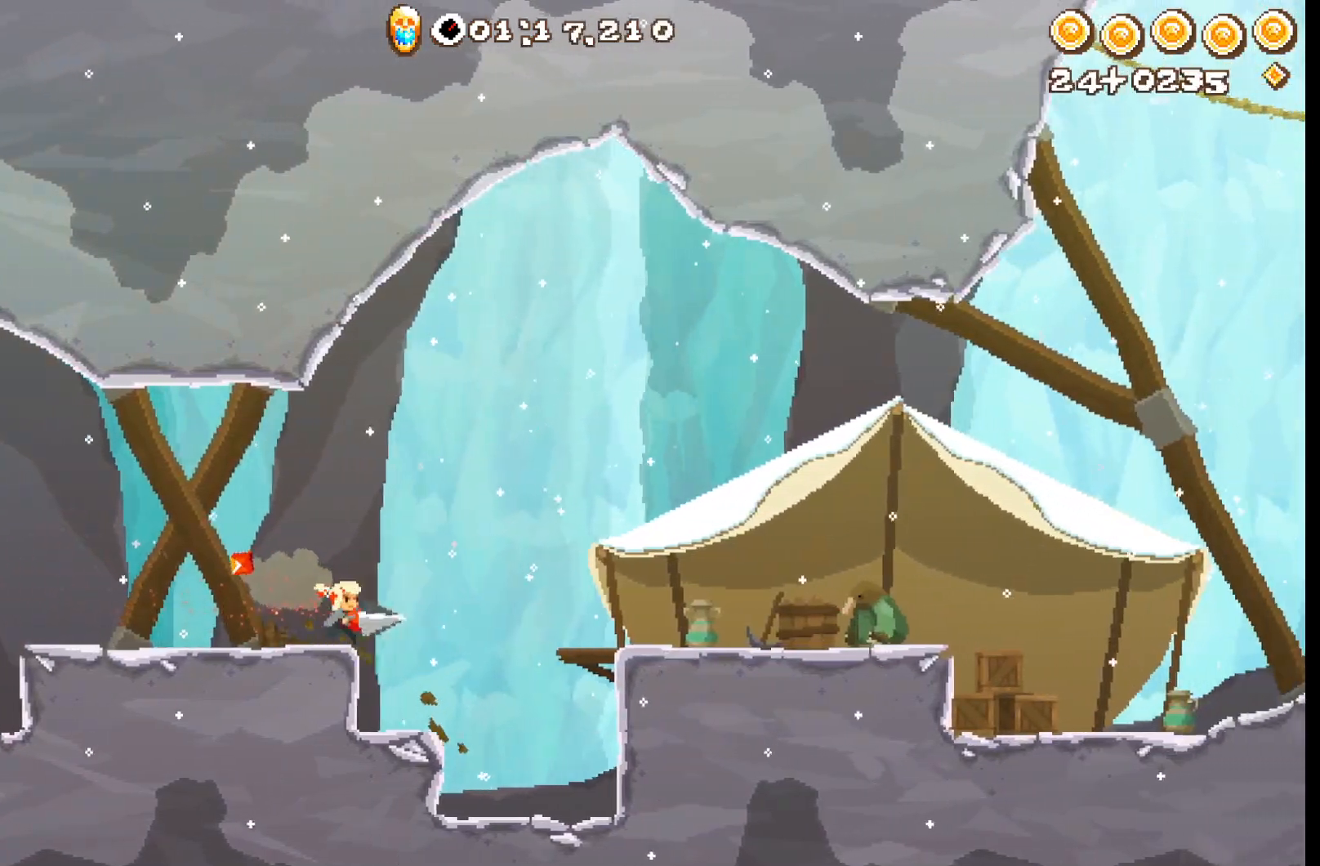
{"buttons": ["A", "R2"], "left_stick": "center", "events": [[67, "A", "down"]]}
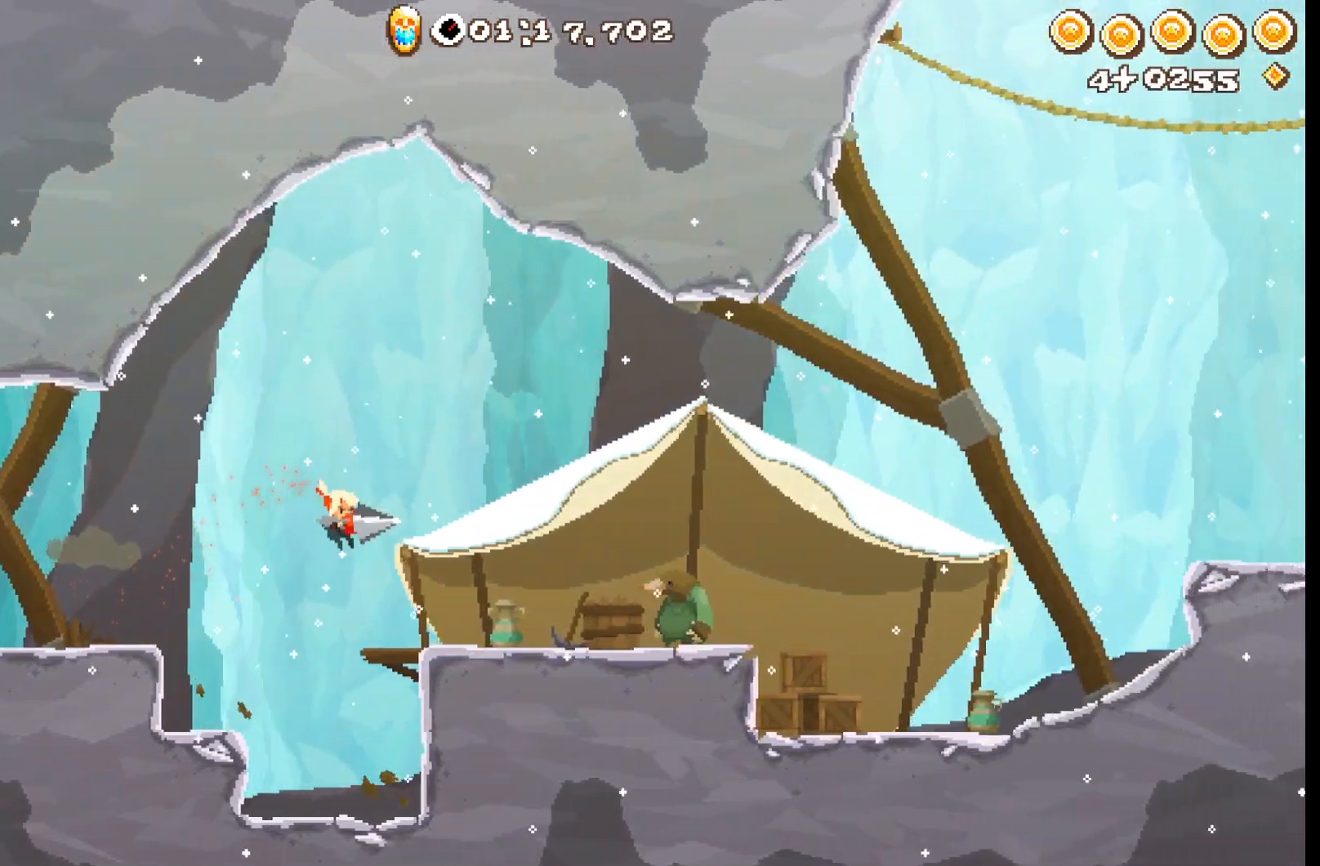
{"buttons": ["R2"], "left_stick": "center", "events": [[17, "A", "up"]]}
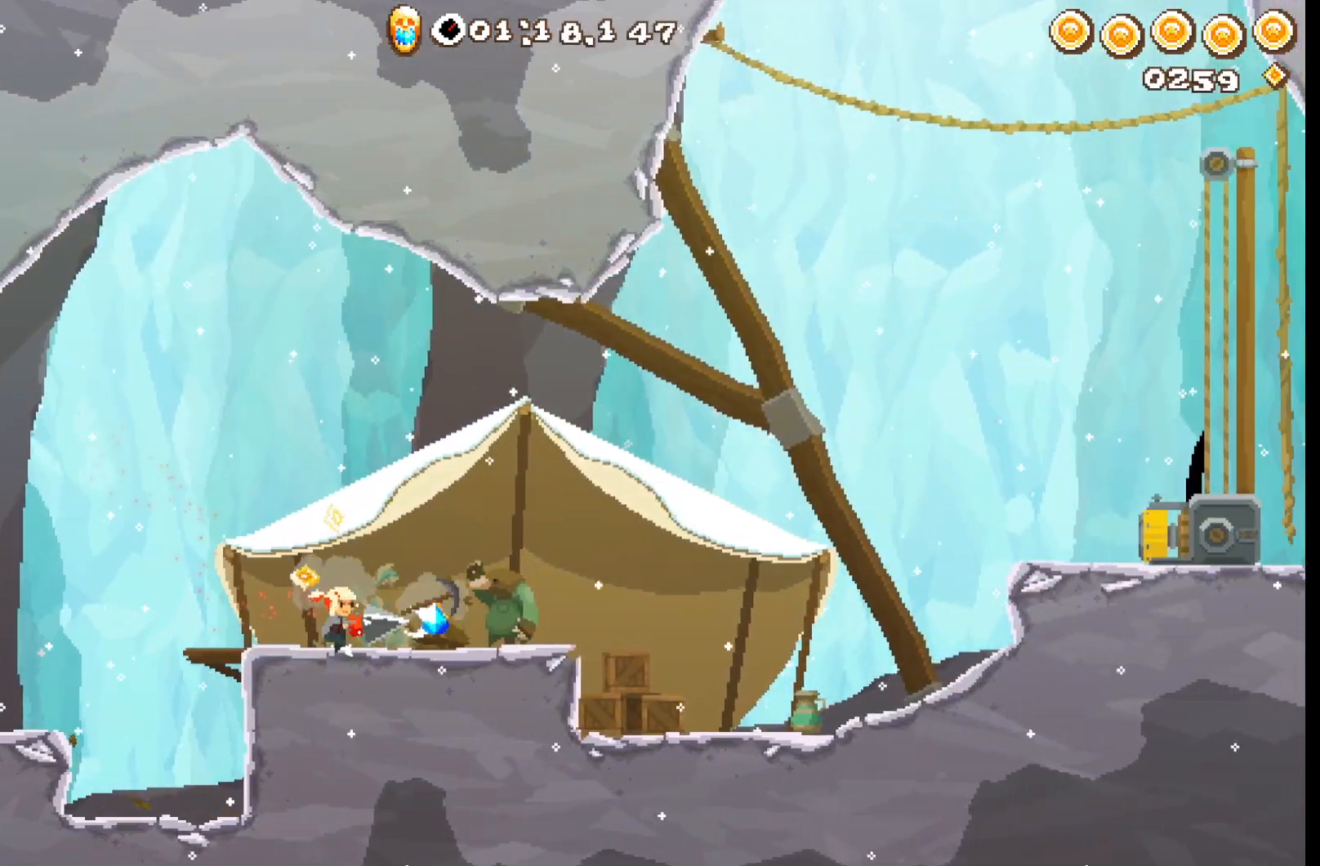
{"buttons": ["R2"], "left_stick": "center", "events": []}
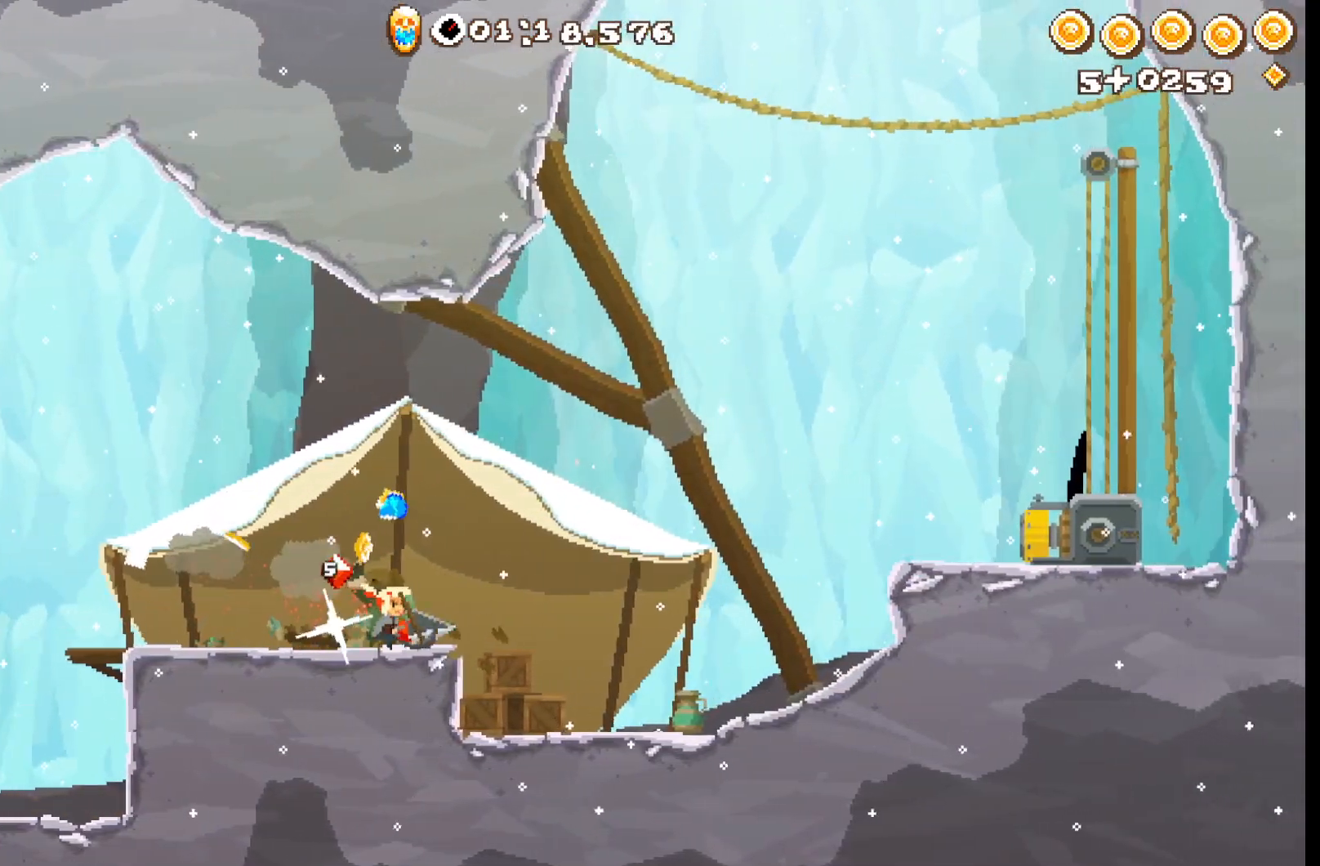
{"buttons": ["A", "R2"], "left_stick": "center", "events": [[250, "A", "down"]]}